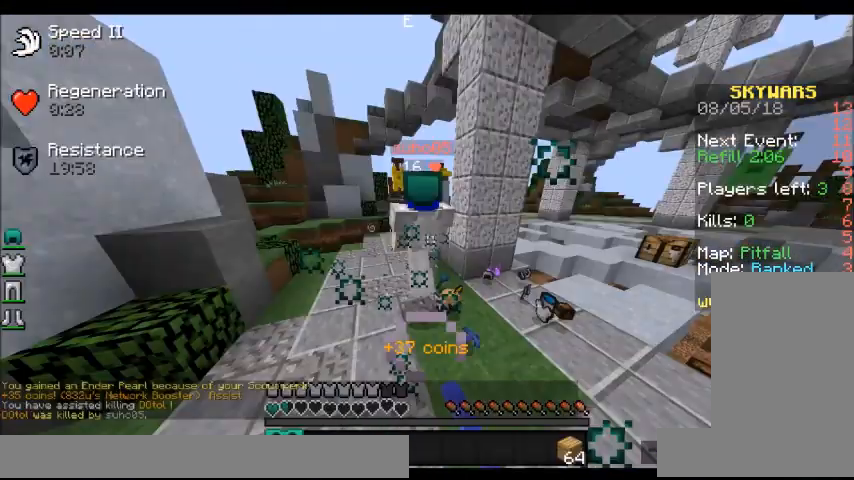
Gameplay with keyboard and mouse; each line is a JSON object with the keys and mouse buttons held at the frame after it. "events" lists presses ("down") and releases ("up") of "a", "d", "s", "space", "w", "mouse_left" and "mouse_right" between this image and that frame as [ms after this image, input, new state], when the widget could be followed in between. "mouse_left", "mouse_right" = the "left", "right" buttons of the "mouse" list. No other keys are recorded. Fast repeated clicks can show as one long hold. Mouse movement is not recorded.
{"keys": ["a", "w"], "mouse": ["left"], "events": [[267, "d", "up"]]}
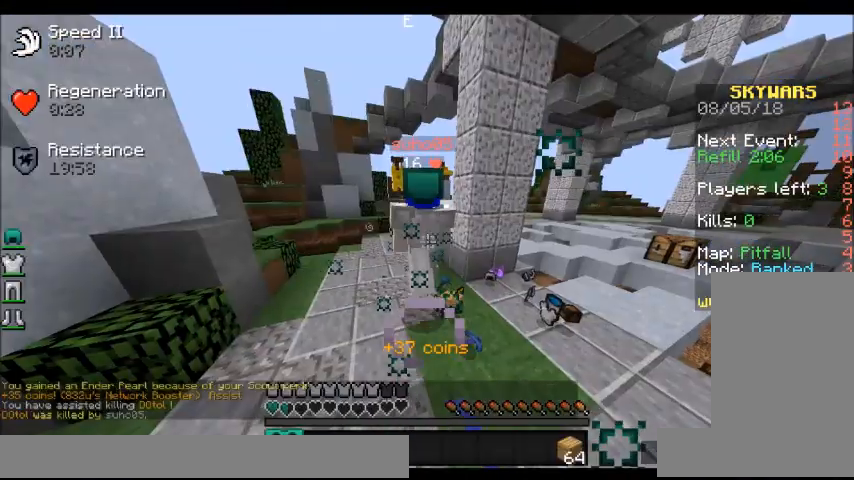
{"keys": ["a", "w"], "mouse": [], "events": [[33, "mouse_left", "up"]]}
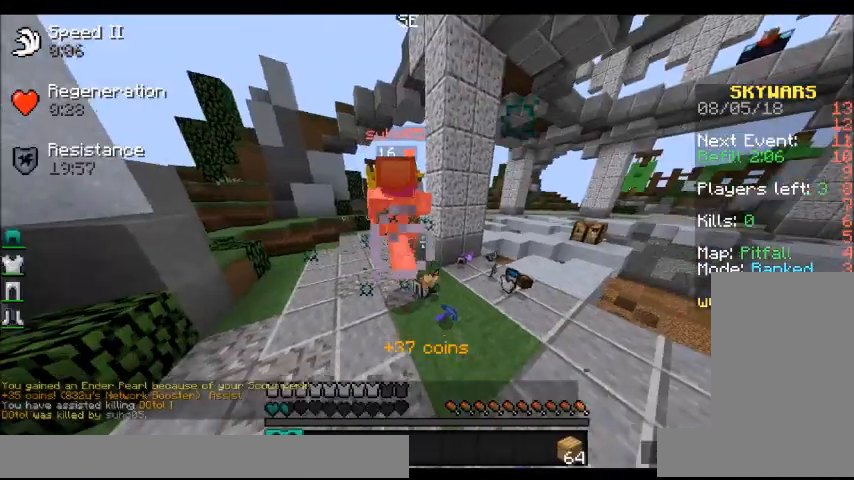
{"keys": ["a", "w"], "mouse": ["left"], "events": [[66, "mouse_left", "down"]]}
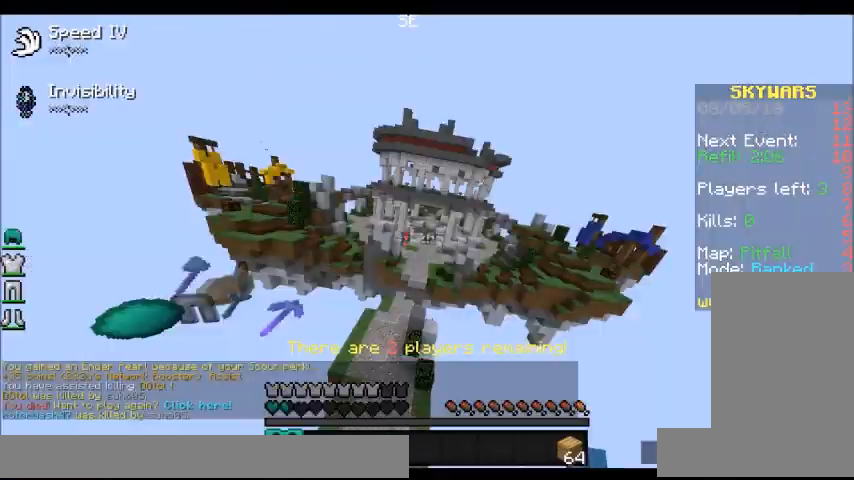
{"keys": ["a", "w"], "mouse": [], "events": [[367, "mouse_left", "up"]]}
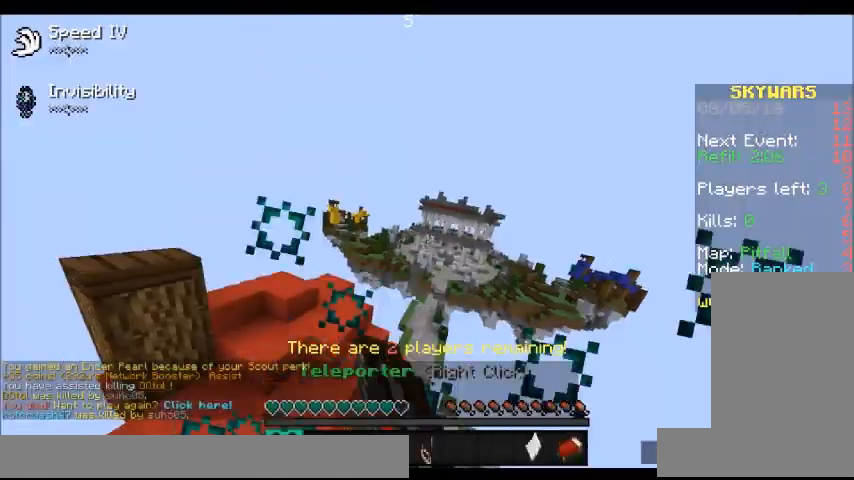
{"keys": ["a", "d", "w"], "mouse": ["left"], "events": [[400, "d", "down"], [400, "mouse_left", "down"]]}
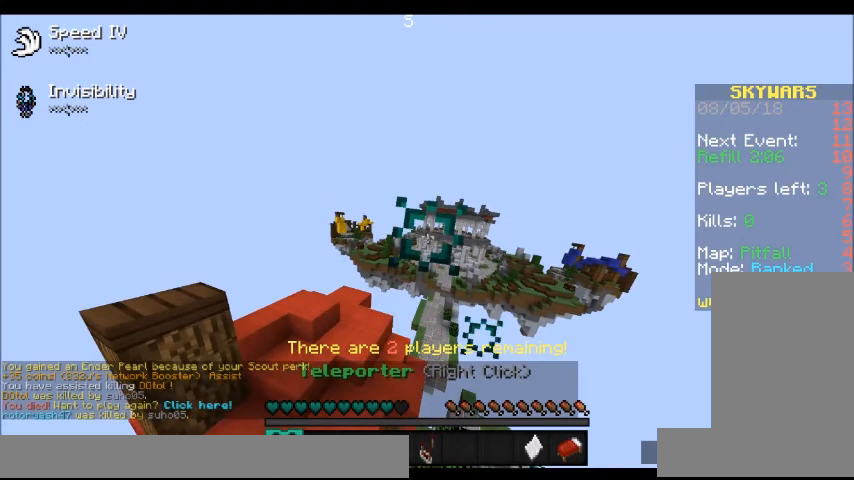
{"keys": ["d", "w"], "mouse": []}